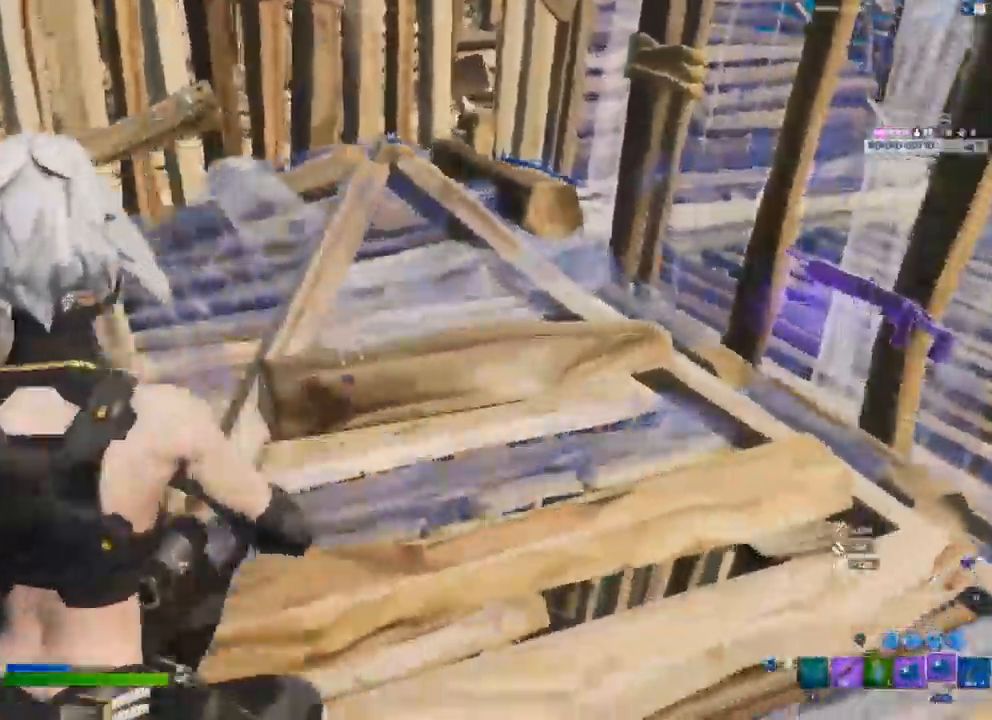
Gameplay with a controller (Xbox layout); each line is a JSON object with the inputs held at the frame after it. "events" lists button and stick changes between this image and that frame as [ms after this image, input, new state], when the widget could be followed in between.
{"buttons": [], "left_stick": "center", "right_stick": "center", "events": [[50, "L3", "down"], [50, "R2", "down"], [50, "left_stick", "up-left"], [167, "R2", "up"], [167, "right_stick", "right"], [183, "L3", "up"], [267, "right_stick", "center"], [350, "left_stick", "center"], [400, "R2", "down"], [467, "R2", "up"]]}
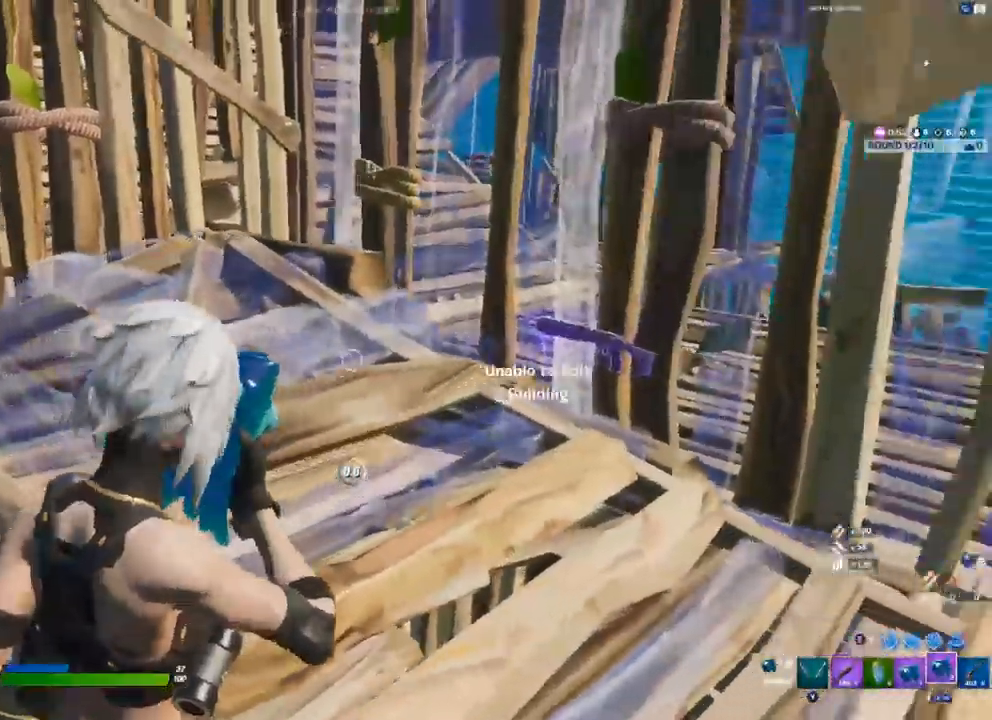
{"buttons": [], "left_stick": "center", "right_stick": "center", "events": [[50, "R2", "down"], [150, "R2", "up"], [233, "R2", "down"], [267, "right_stick", "left"], [283, "R2", "up"], [367, "right_stick", "center"], [417, "R2", "down"], [467, "R2", "up"]]}
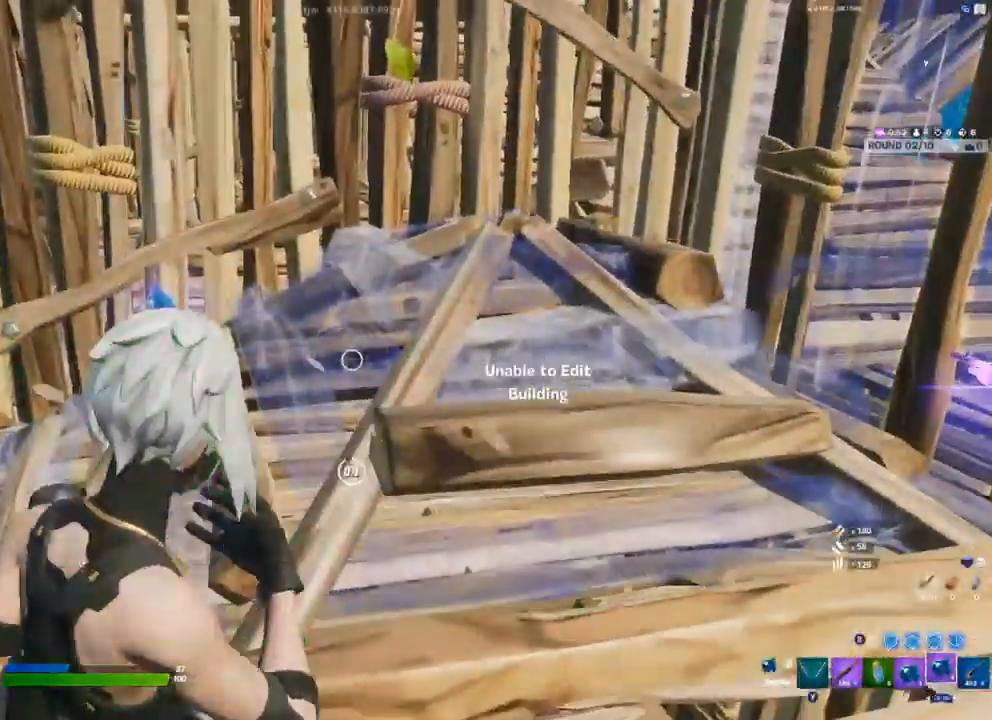
{"buttons": [], "left_stick": "center", "right_stick": "center", "events": [[83, "R2", "down"], [133, "R2", "up"], [233, "R2", "down"], [333, "R2", "up"], [417, "R2", "down"], [500, "R2", "up"]]}
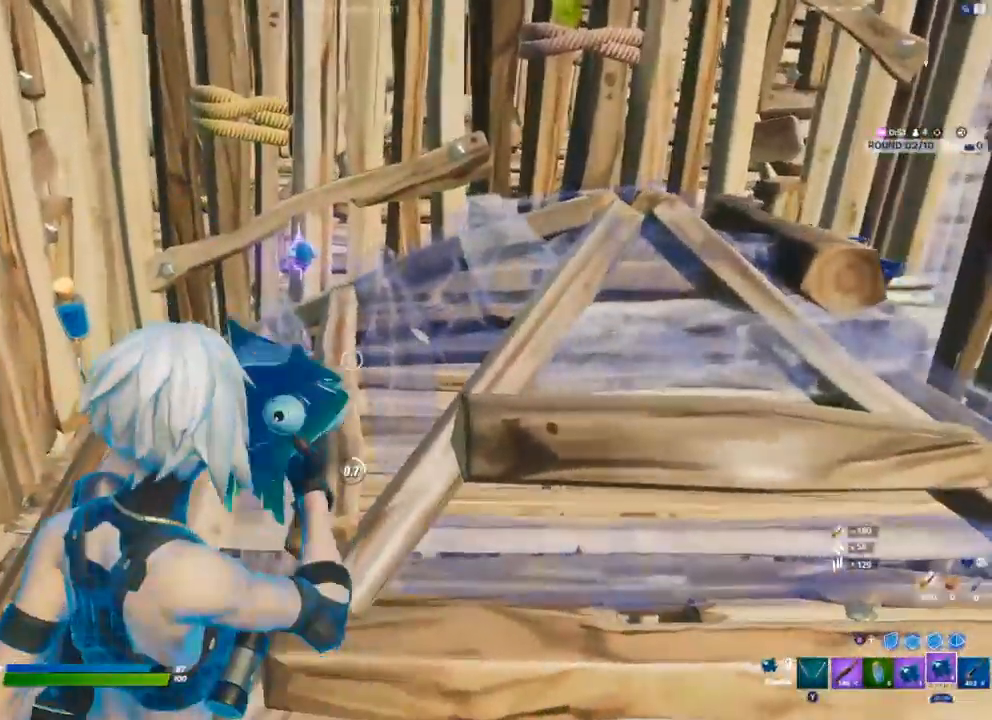
{"buttons": [], "left_stick": "center", "right_stick": "center", "events": [[133, "A", "down"], [250, "A", "up"]]}
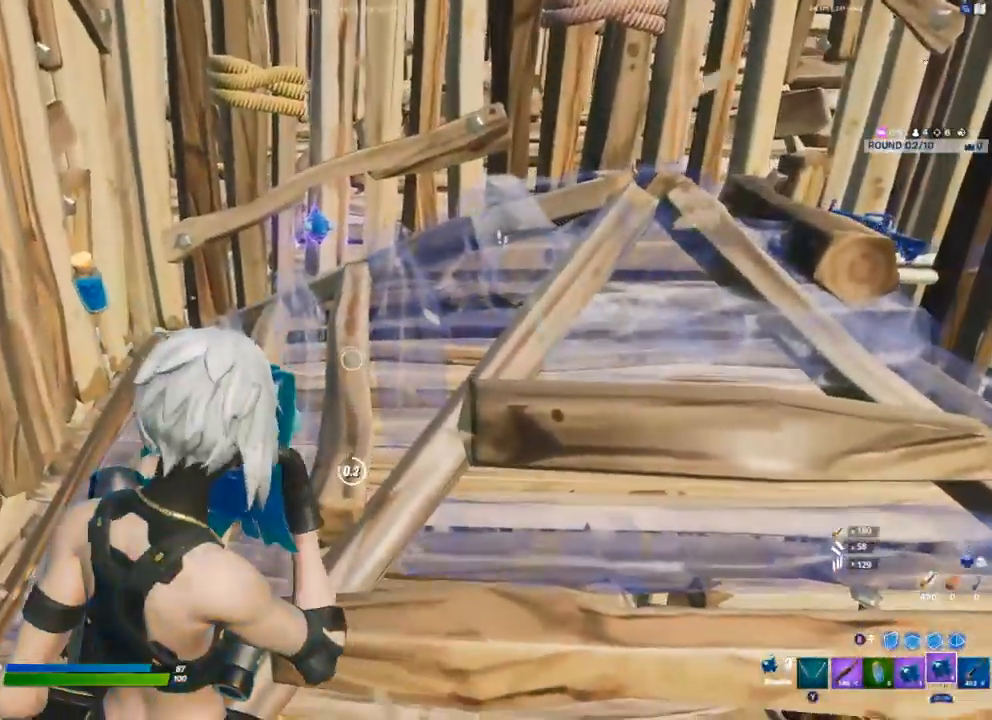
{"buttons": [], "left_stick": "up", "right_stick": "center", "events": [[83, "left_stick", "up"], [233, "A", "down"], [367, "A", "up"]]}